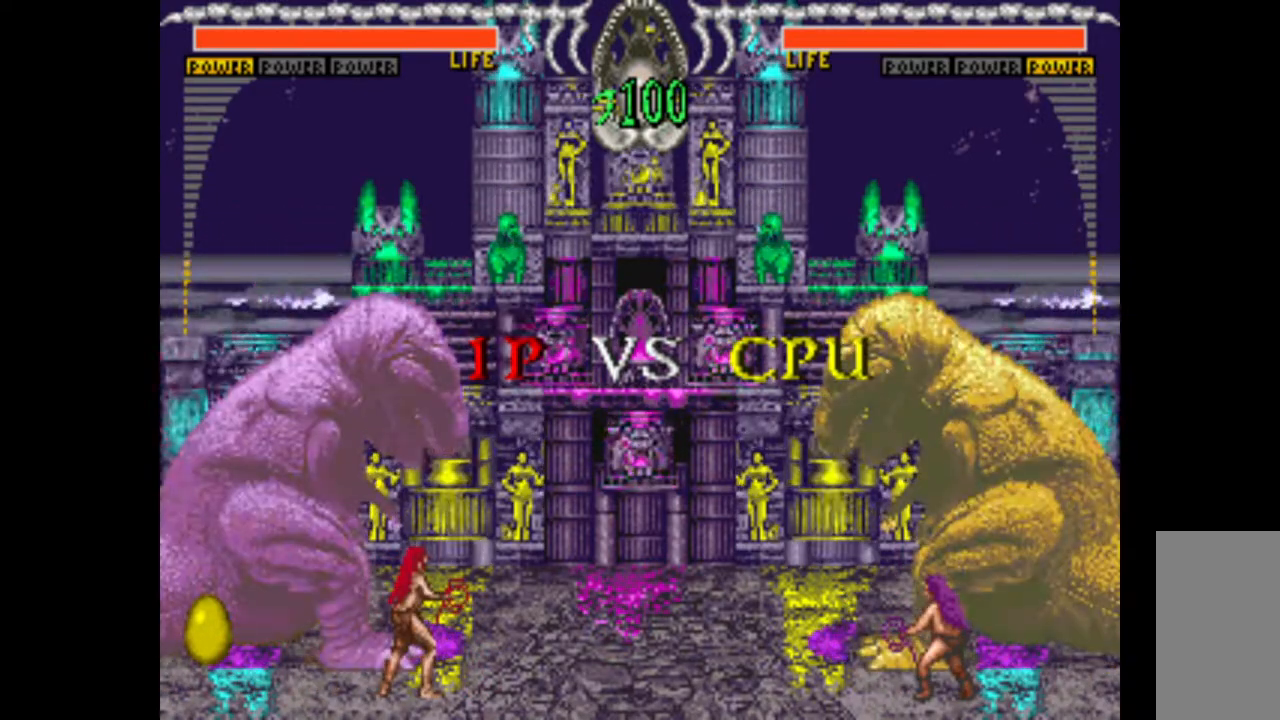
Gameplay with keyboard; each line is a JSON object with the keys held at the frame after it. "events" lists presses ("down") and releases ("up") of "c", "d", "down", "left", "q", "right", "s", "shift", "space", "up", "w" and "x" between this image and that frame as [ms after this image, input, new state], when the widget could be followed in between. No other keys are recorded. Mouse input is not recorded.
{"keys": ["left"], "events": [[450, "left", "down"]]}
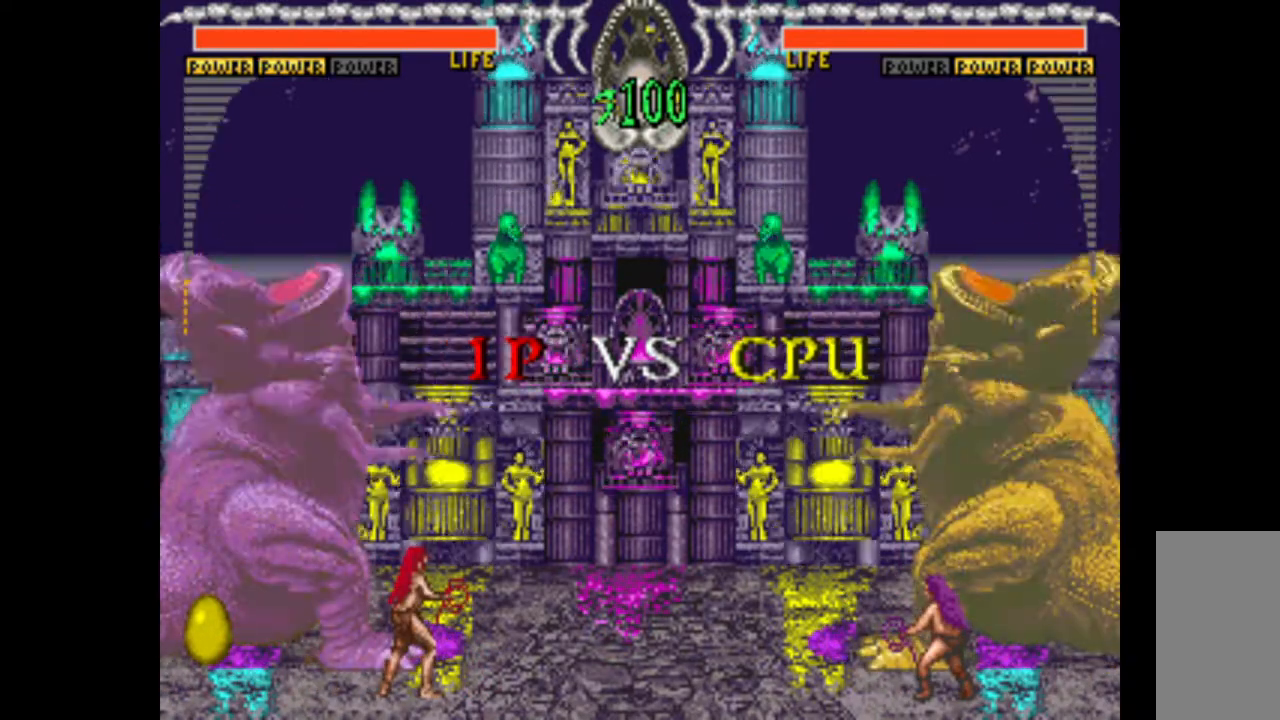
{"keys": ["left"], "events": []}
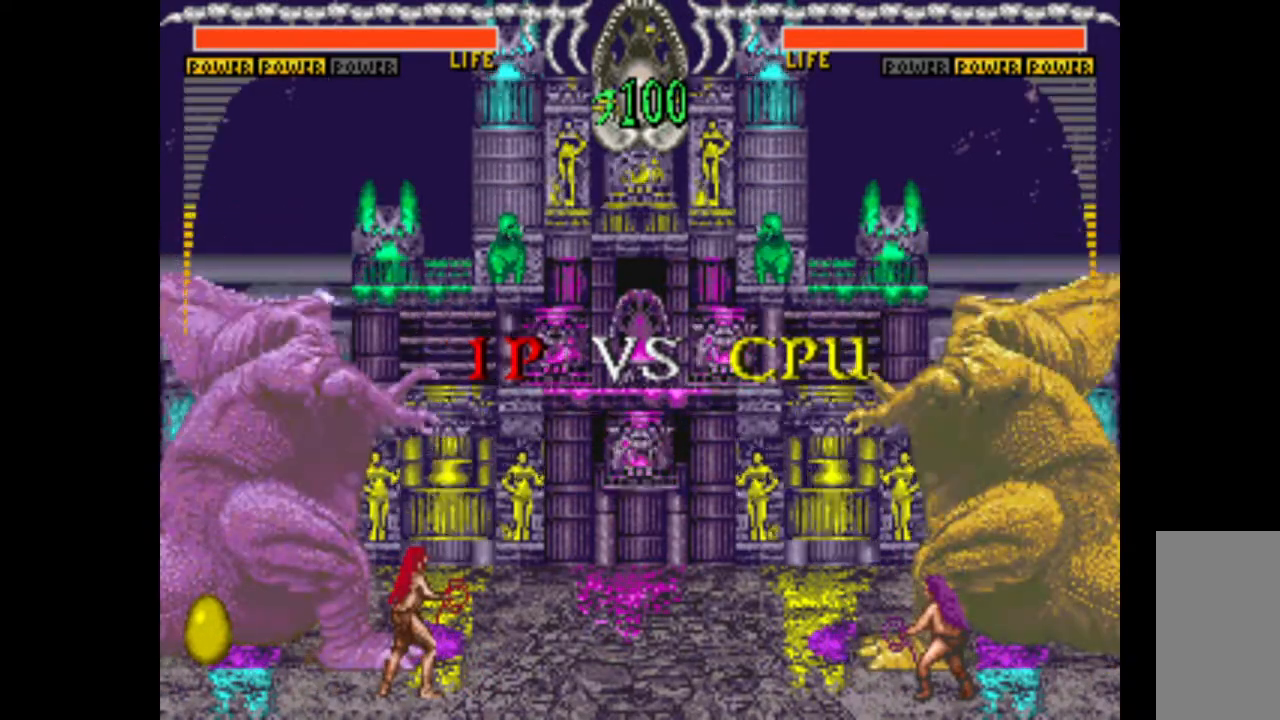
{"keys": ["left"], "events": []}
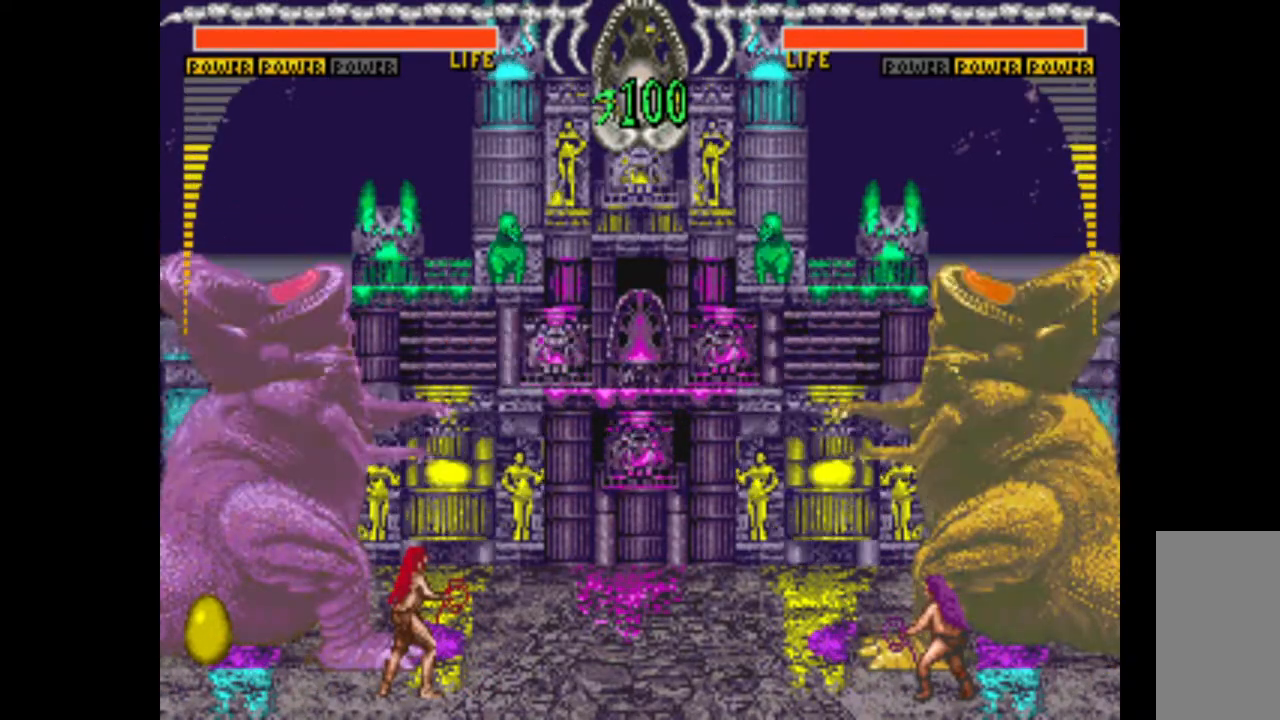
{"keys": ["left"], "events": []}
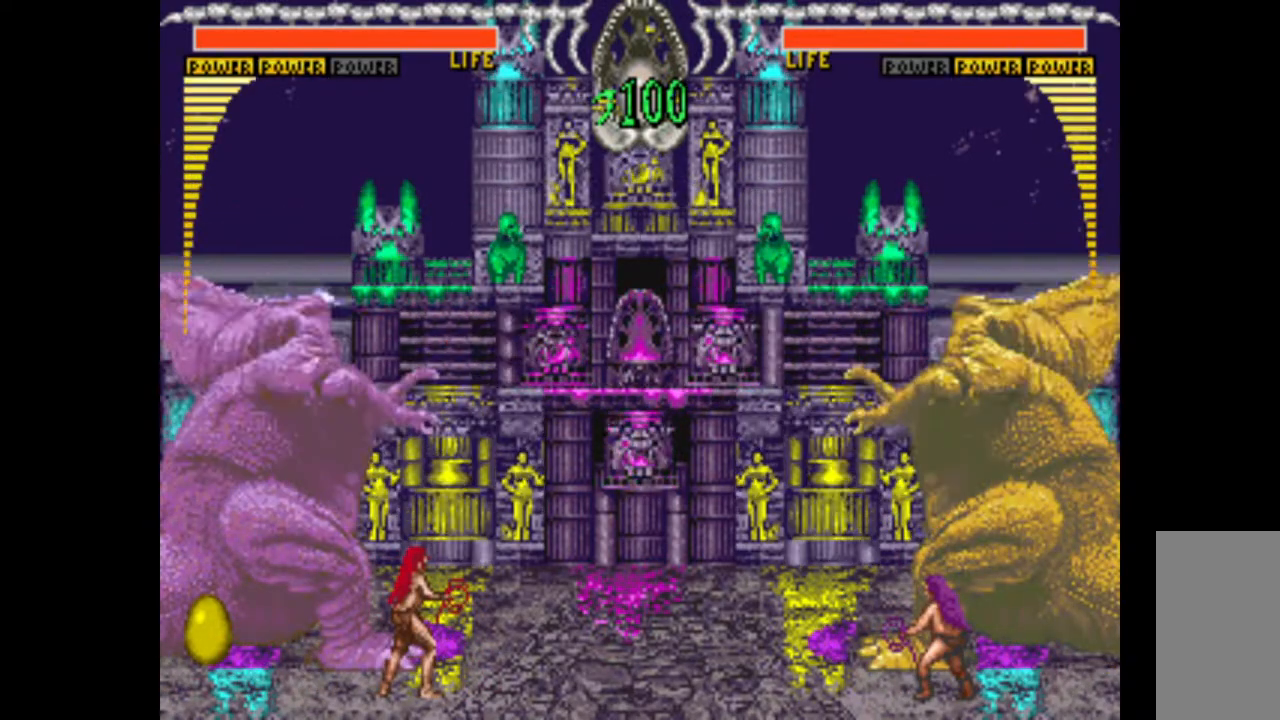
{"keys": ["left"], "events": []}
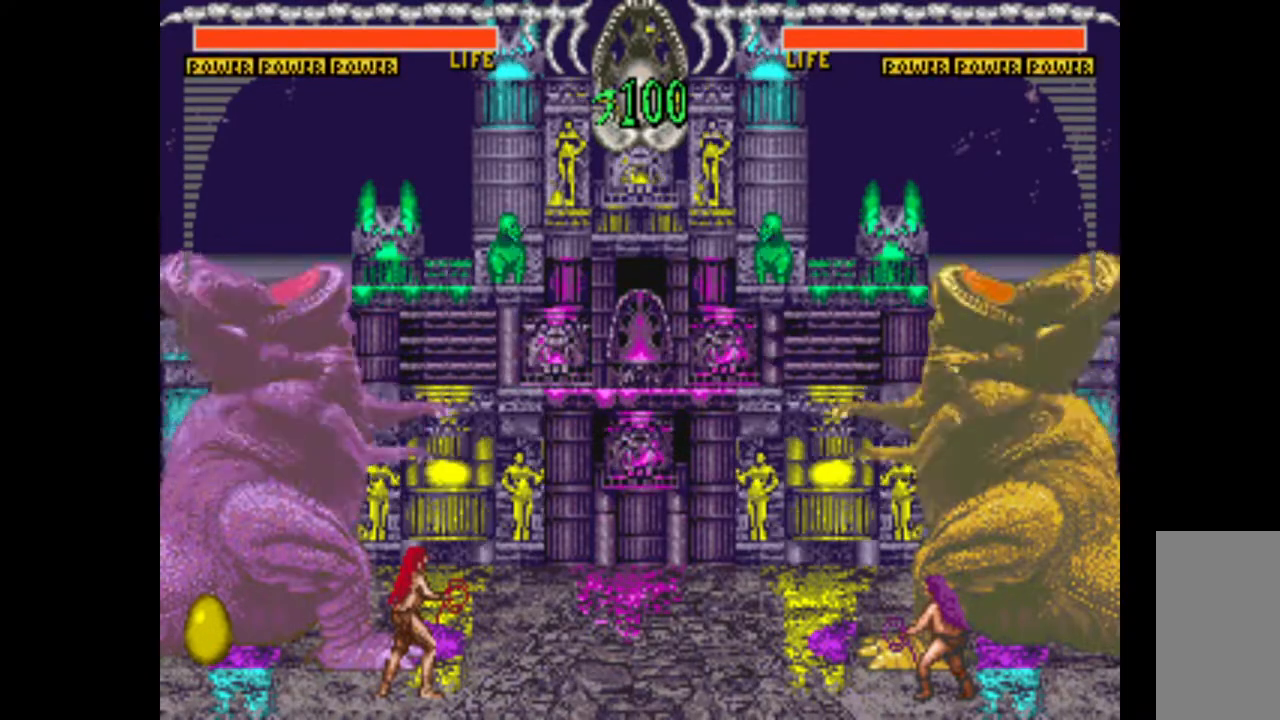
{"keys": ["left"], "events": []}
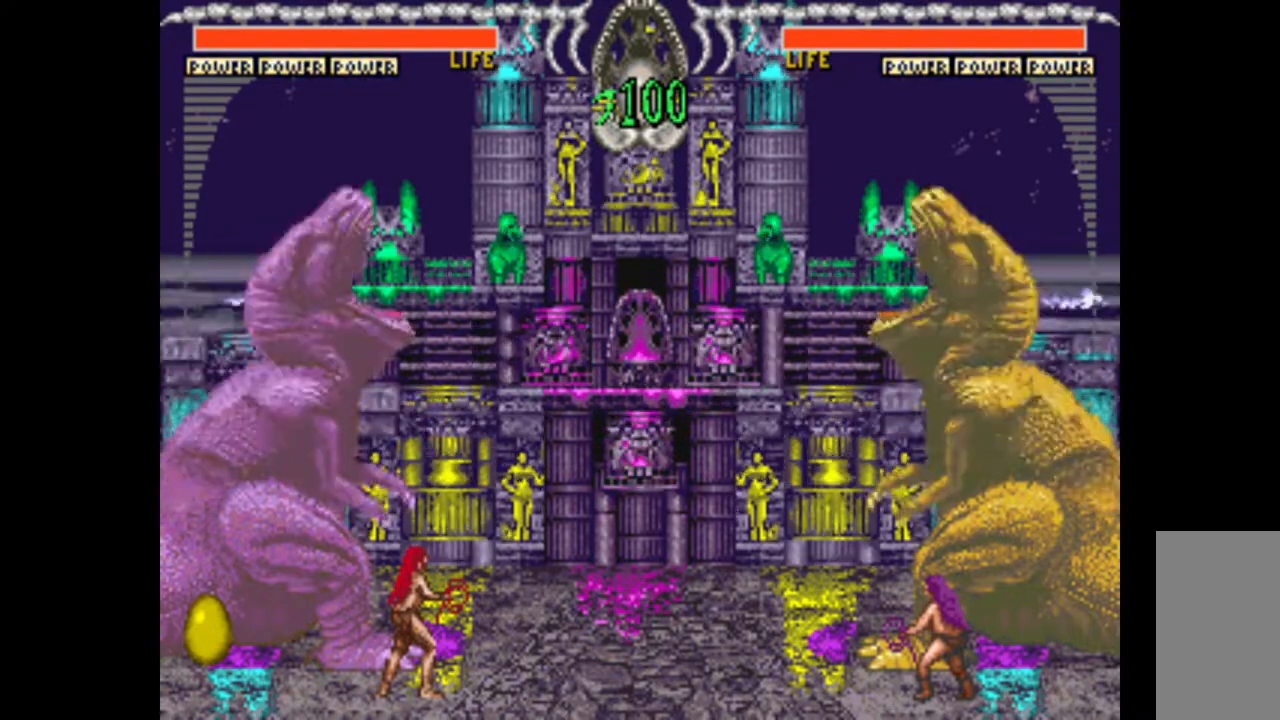
{"keys": ["left"], "events": []}
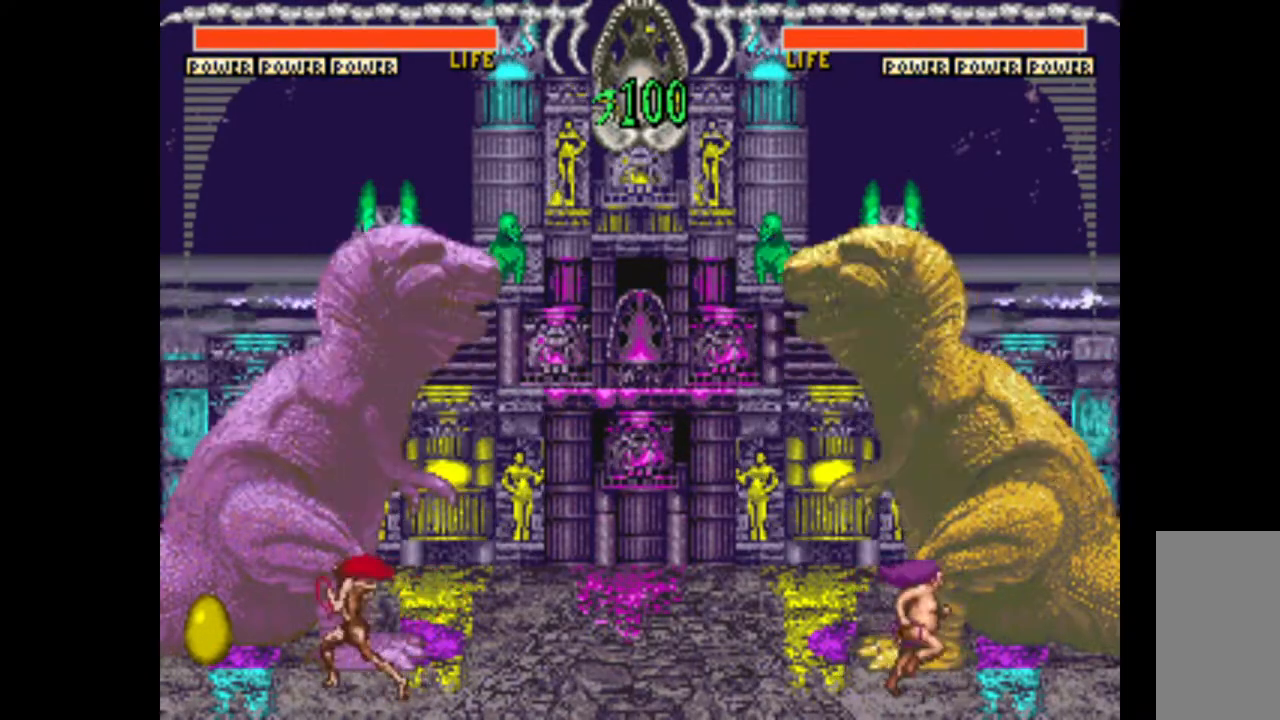
{"keys": ["left"], "events": []}
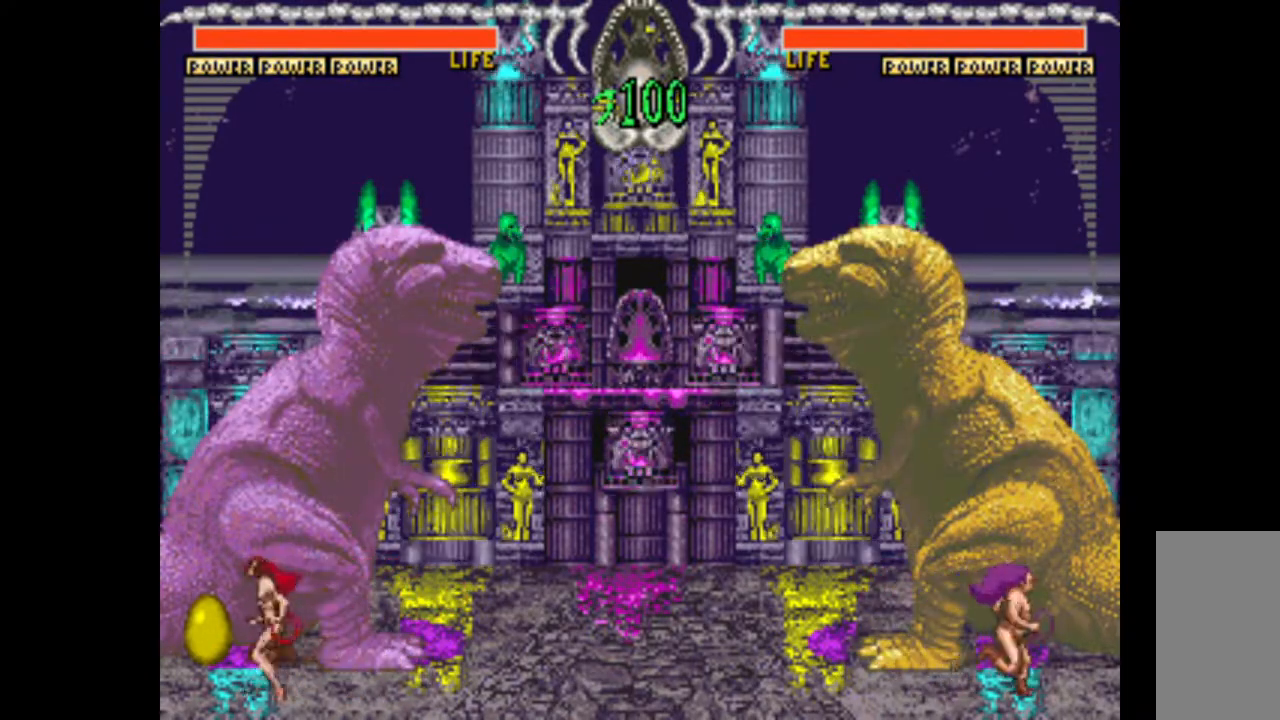
{"keys": ["left"], "events": []}
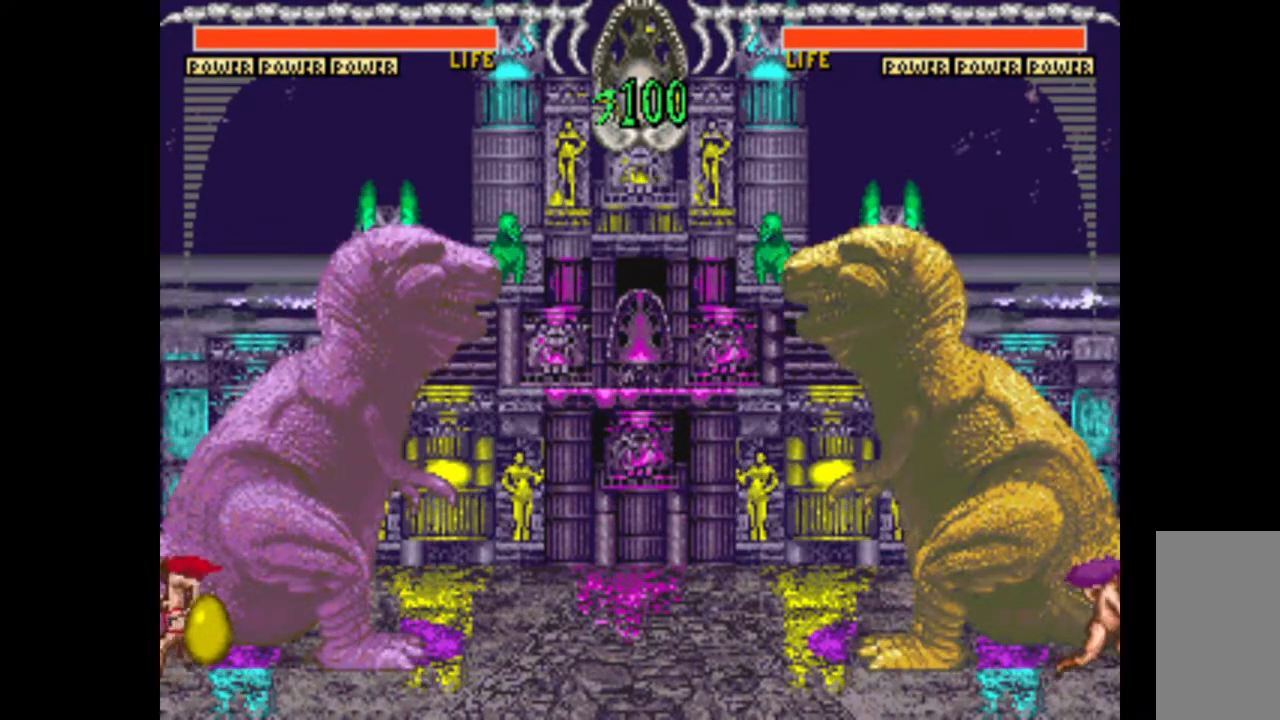
{"keys": ["left"], "events": []}
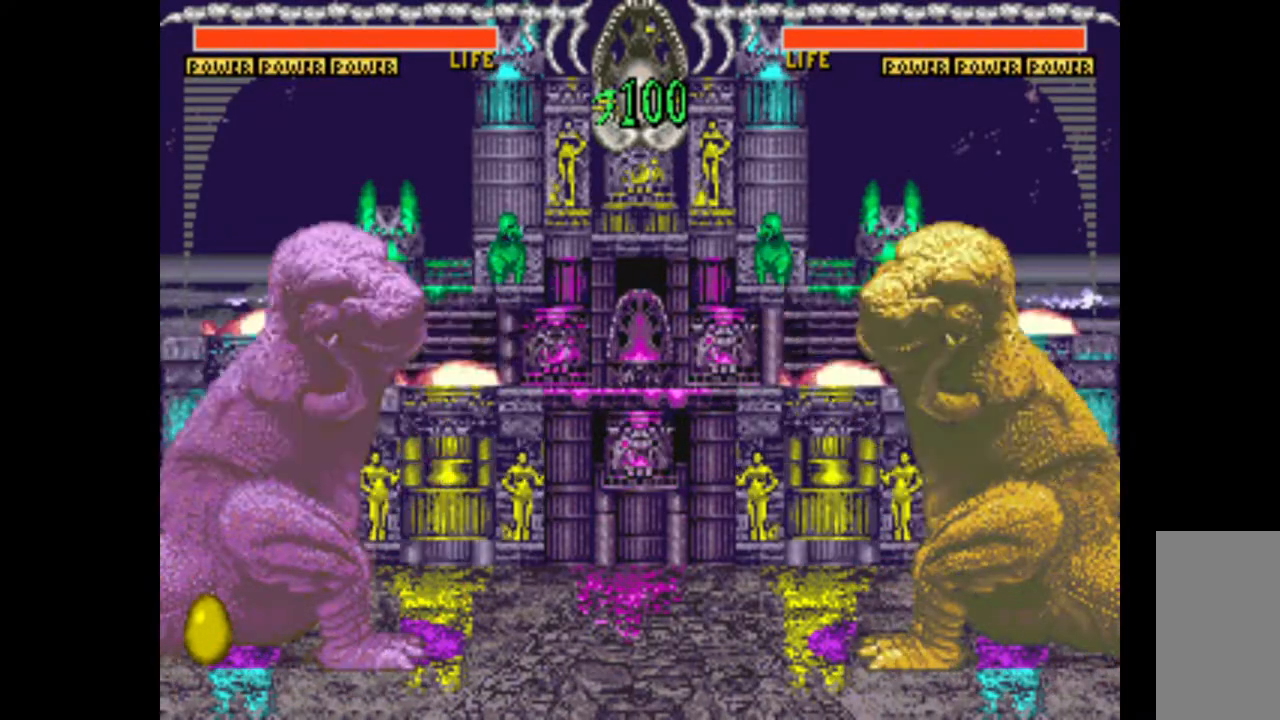
{"keys": ["left"], "events": []}
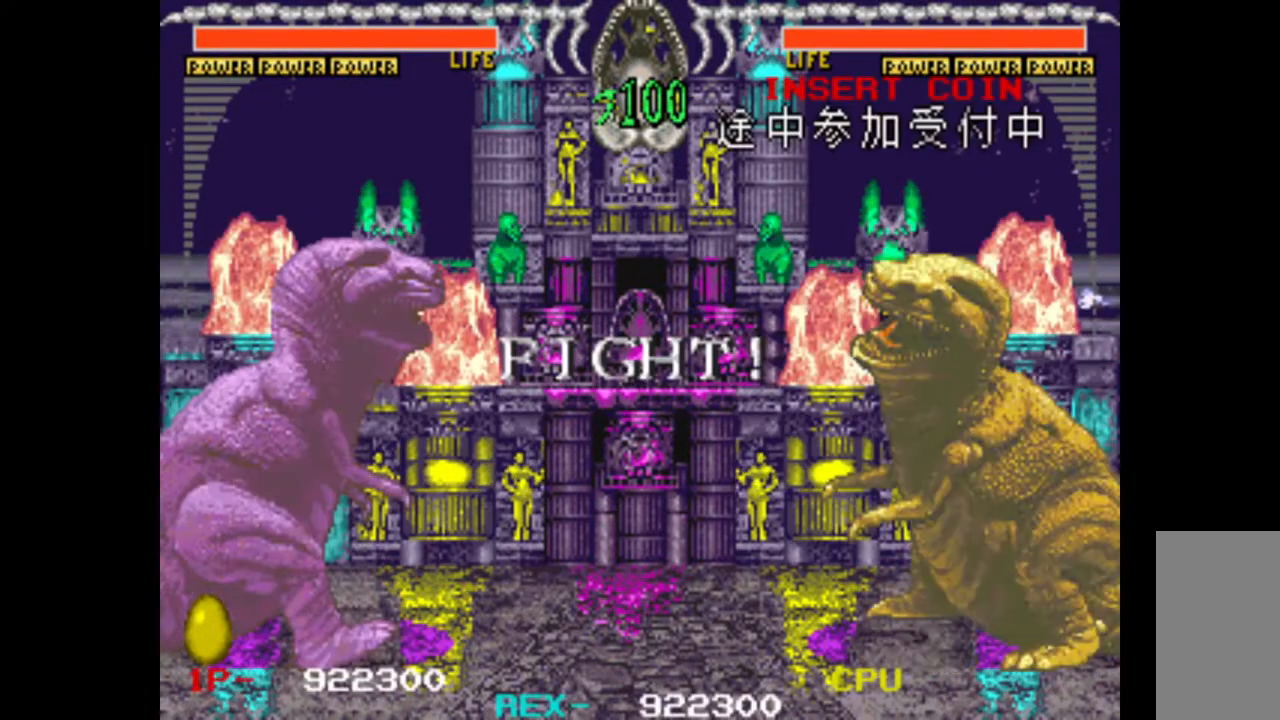
{"keys": ["left"], "events": []}
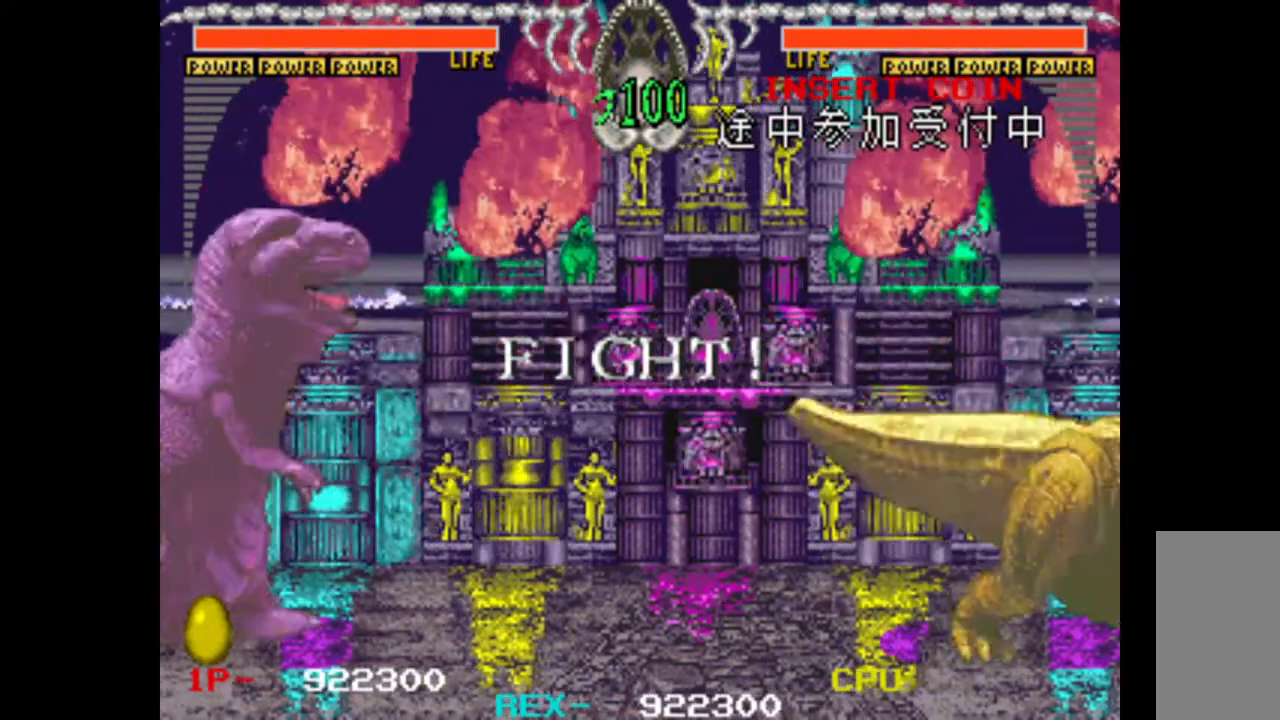
{"keys": ["left"], "events": []}
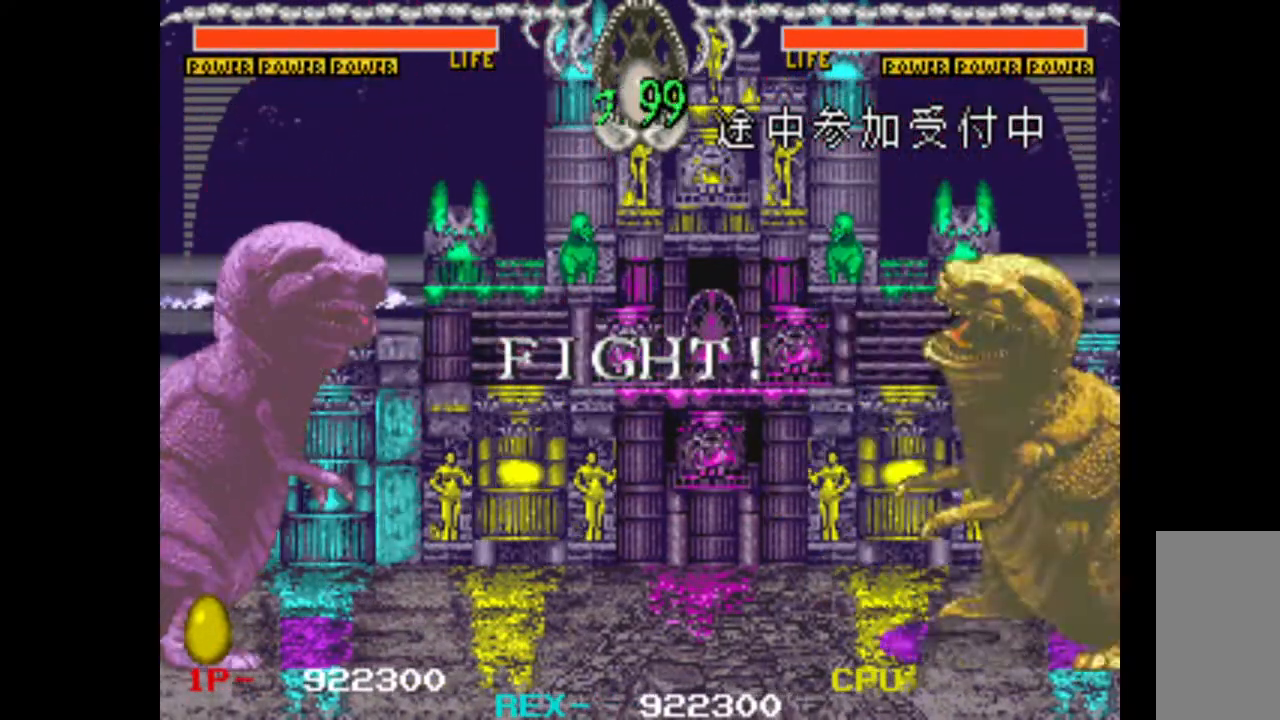
{"keys": ["left"], "events": []}
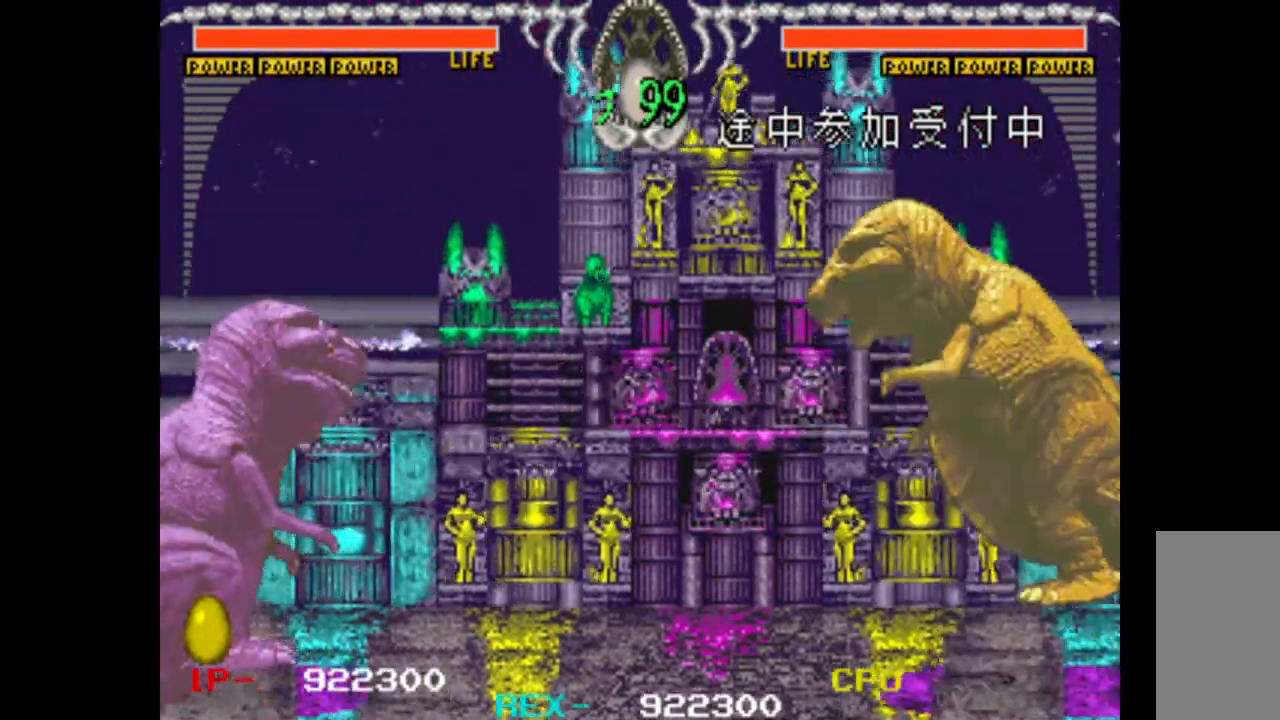
{"keys": ["left"], "events": []}
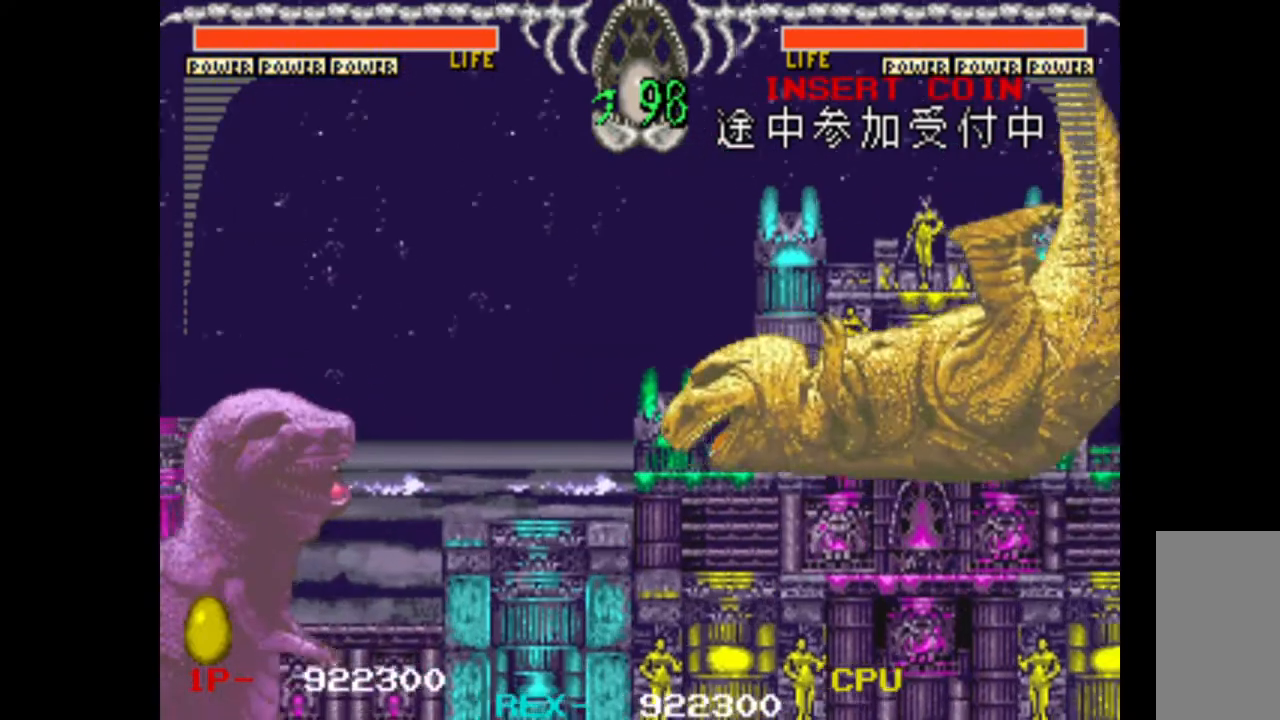
{"keys": ["left"], "events": []}
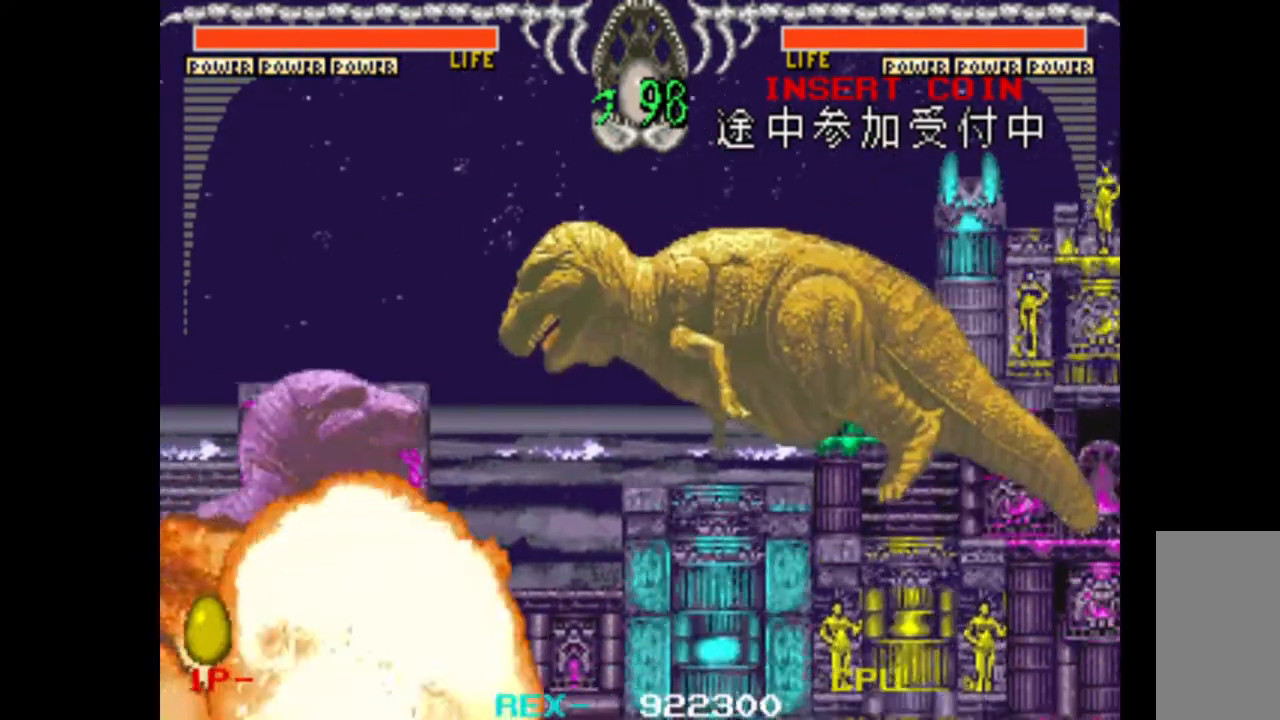
{"keys": [], "events": [[267, "left", "up"], [267, "w", "down"], [267, "x", "down"], [417, "x", "up"], [500, "w", "up"]]}
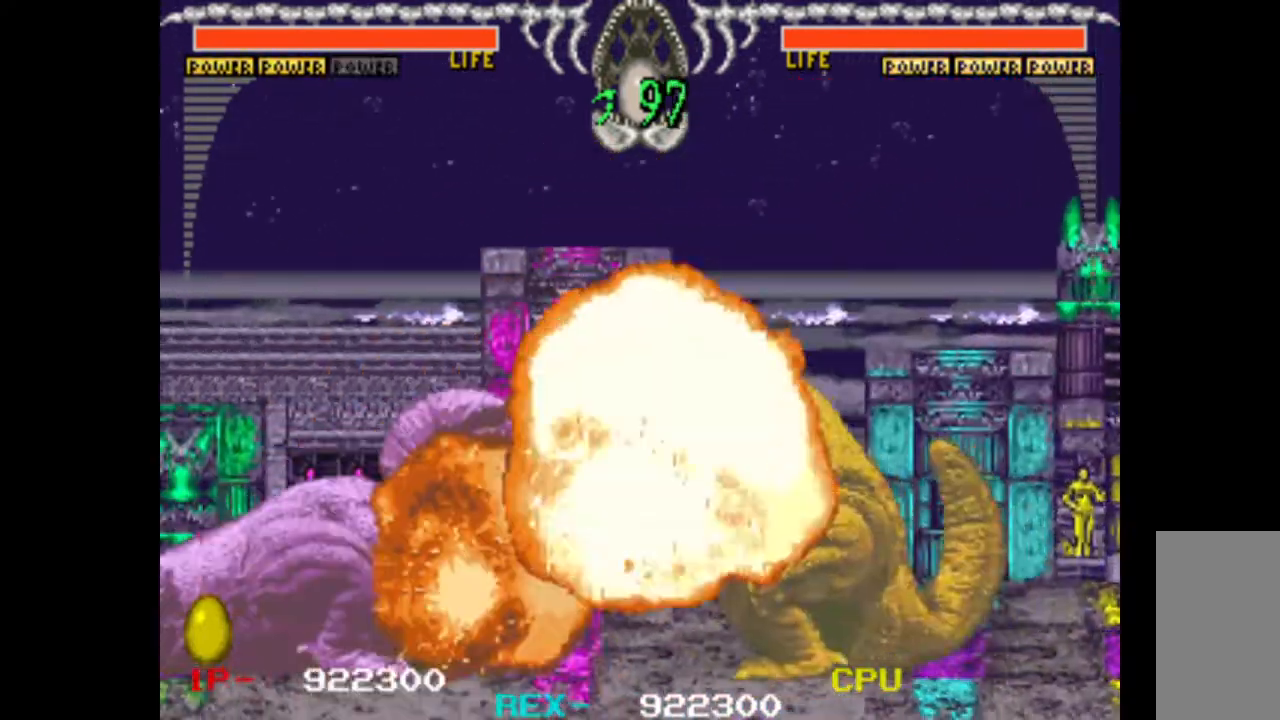
{"keys": [], "events": []}
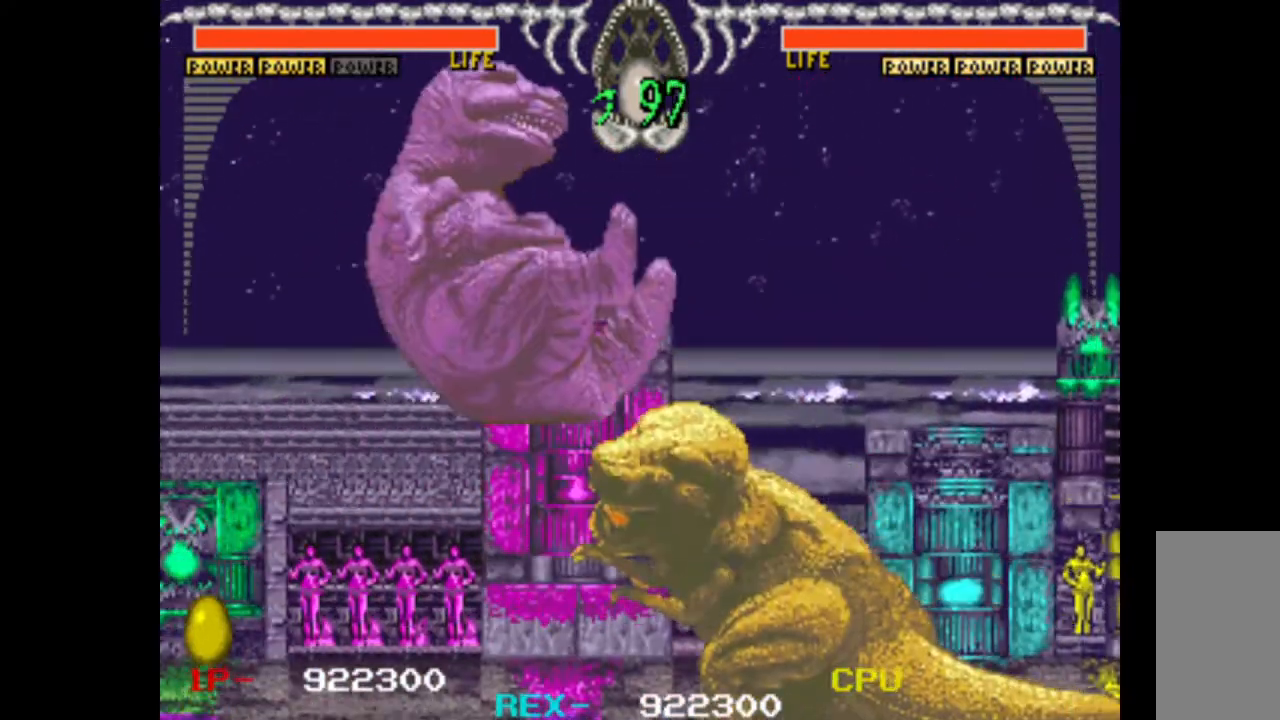
{"keys": [], "events": []}
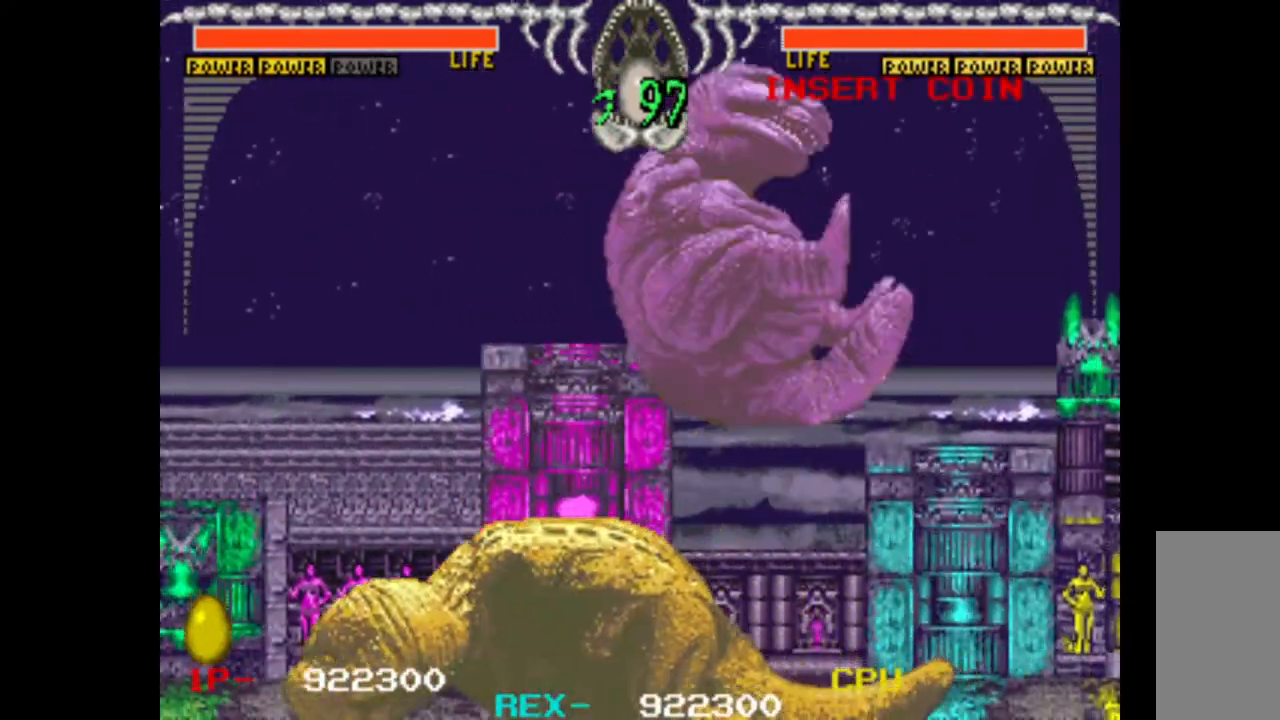
{"keys": ["up"], "events": [[133, "right", "down"], [417, "right", "up"], [467, "up", "down"]]}
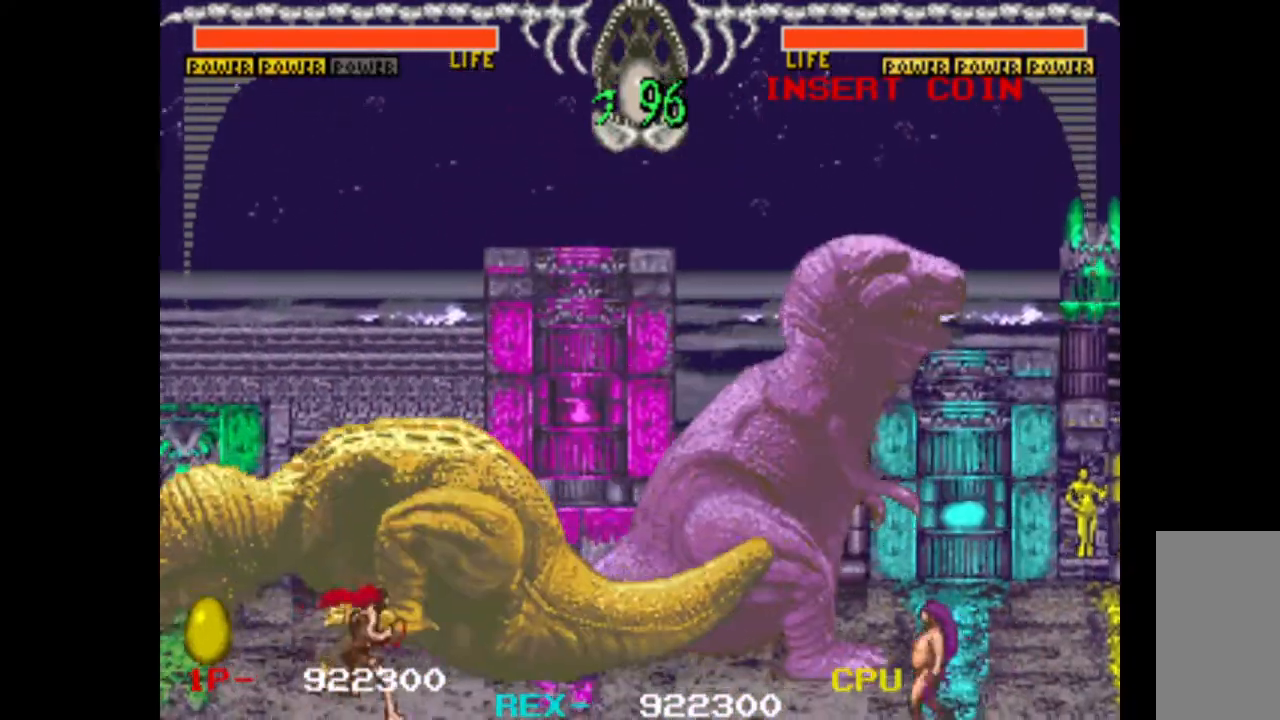
{"keys": [], "events": [[50, "left", "down"], [100, "up", "up"], [150, "down", "down"], [200, "left", "up"], [200, "w", "down"], [233, "down", "up"], [383, "w", "up"]]}
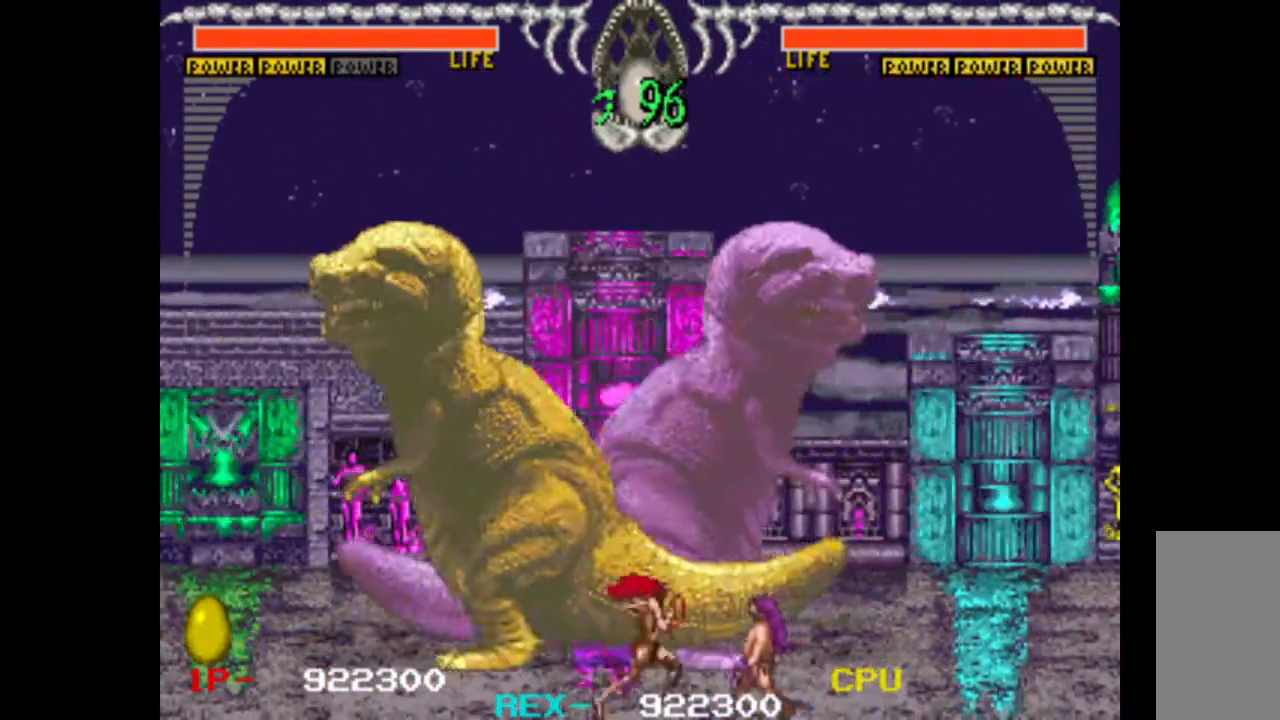
{"keys": [], "events": []}
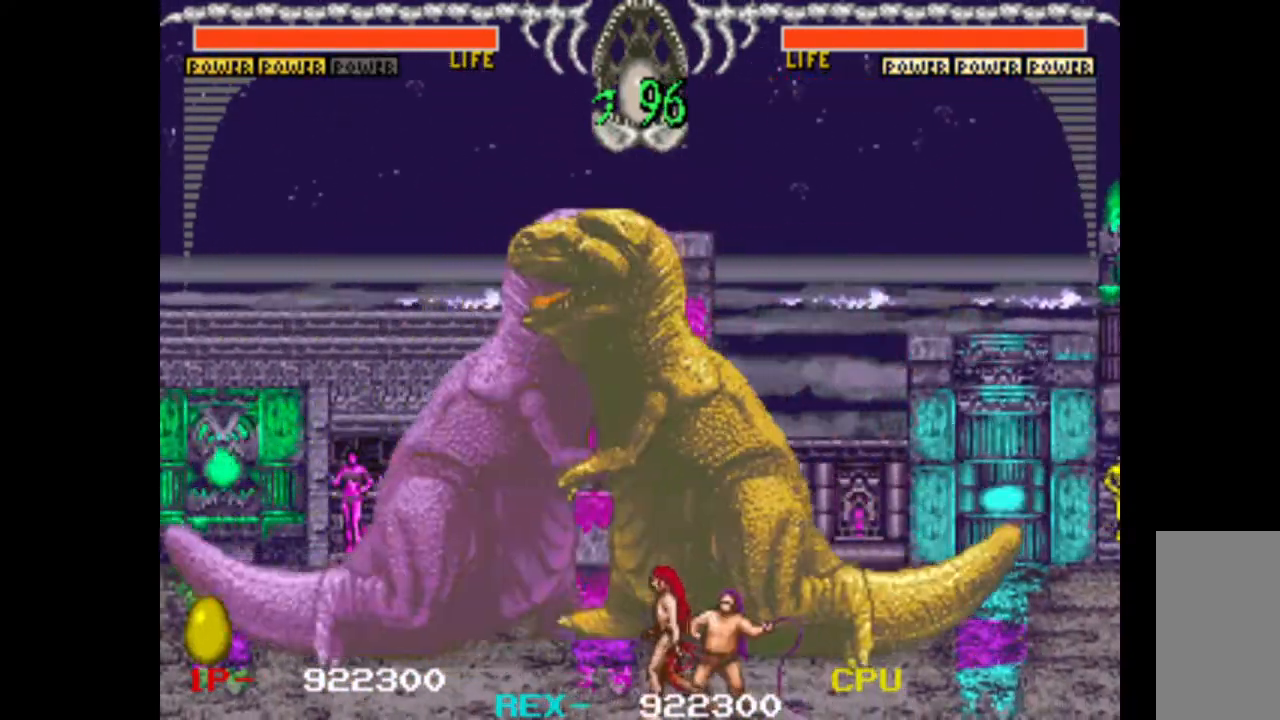
{"keys": ["left", "up"], "events": [[400, "left", "down"], [400, "up", "down"]]}
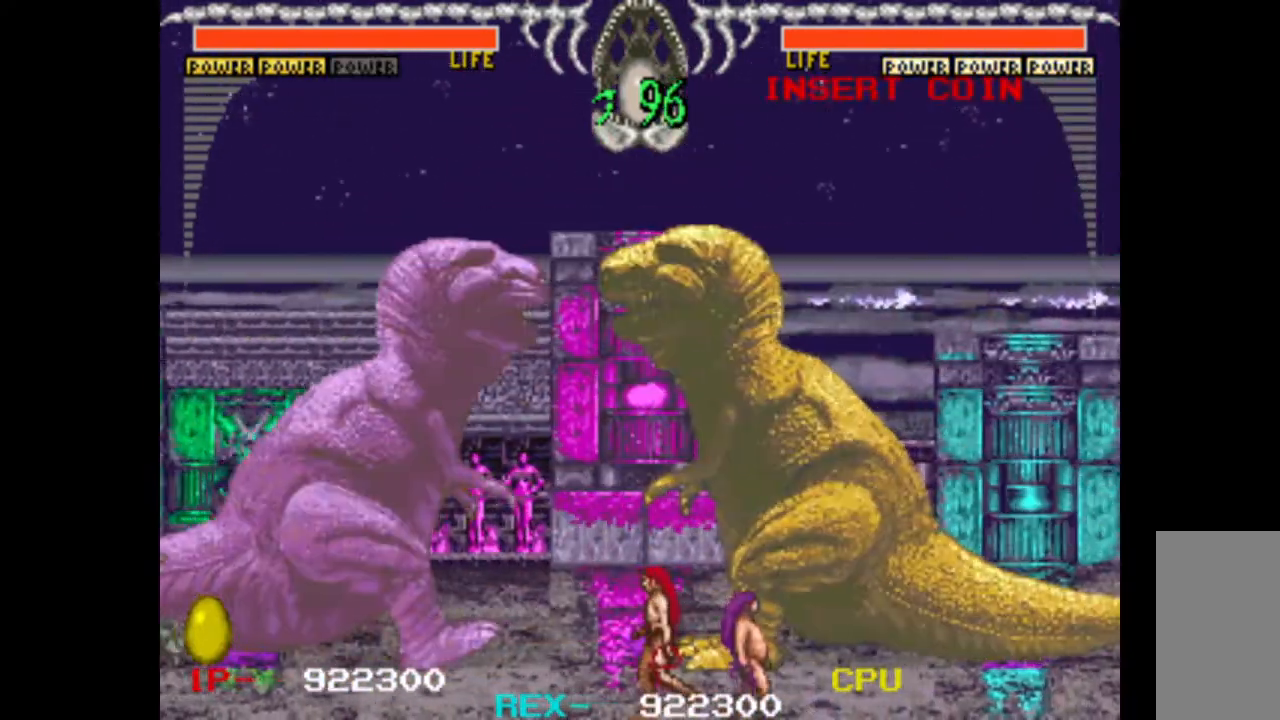
{"keys": ["left", "up"], "events": []}
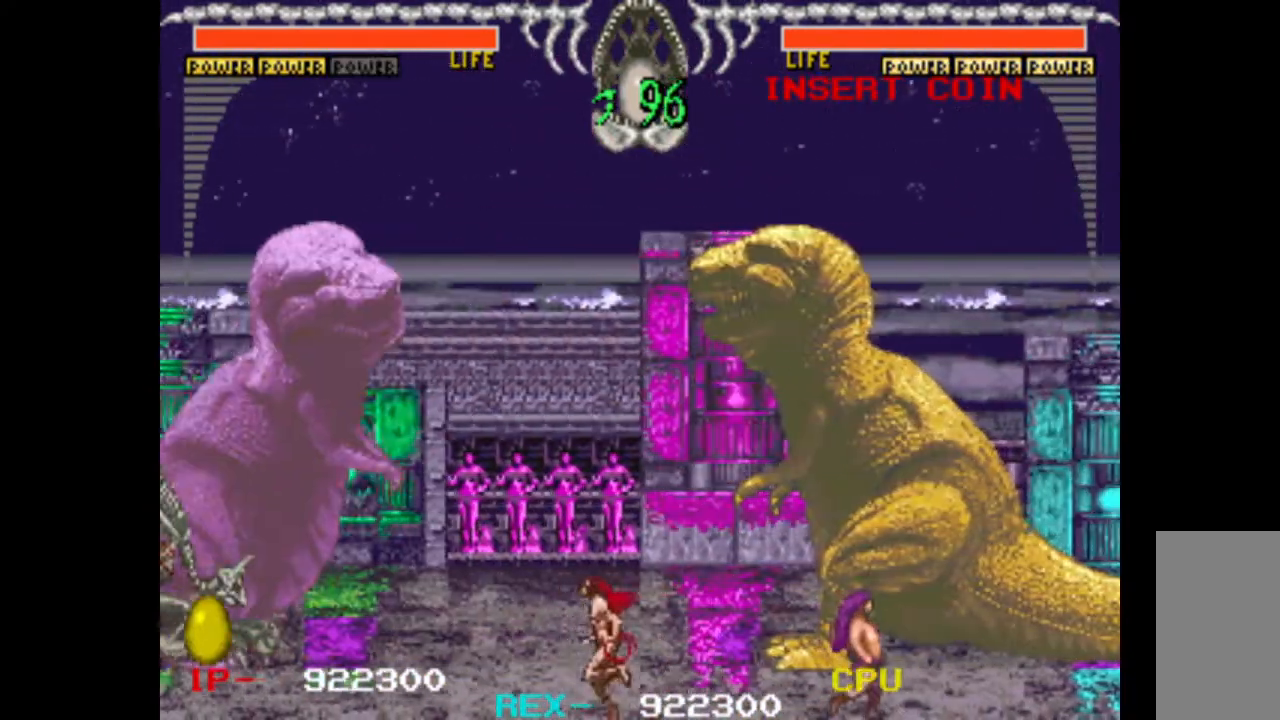
{"keys": ["left", "up"], "events": []}
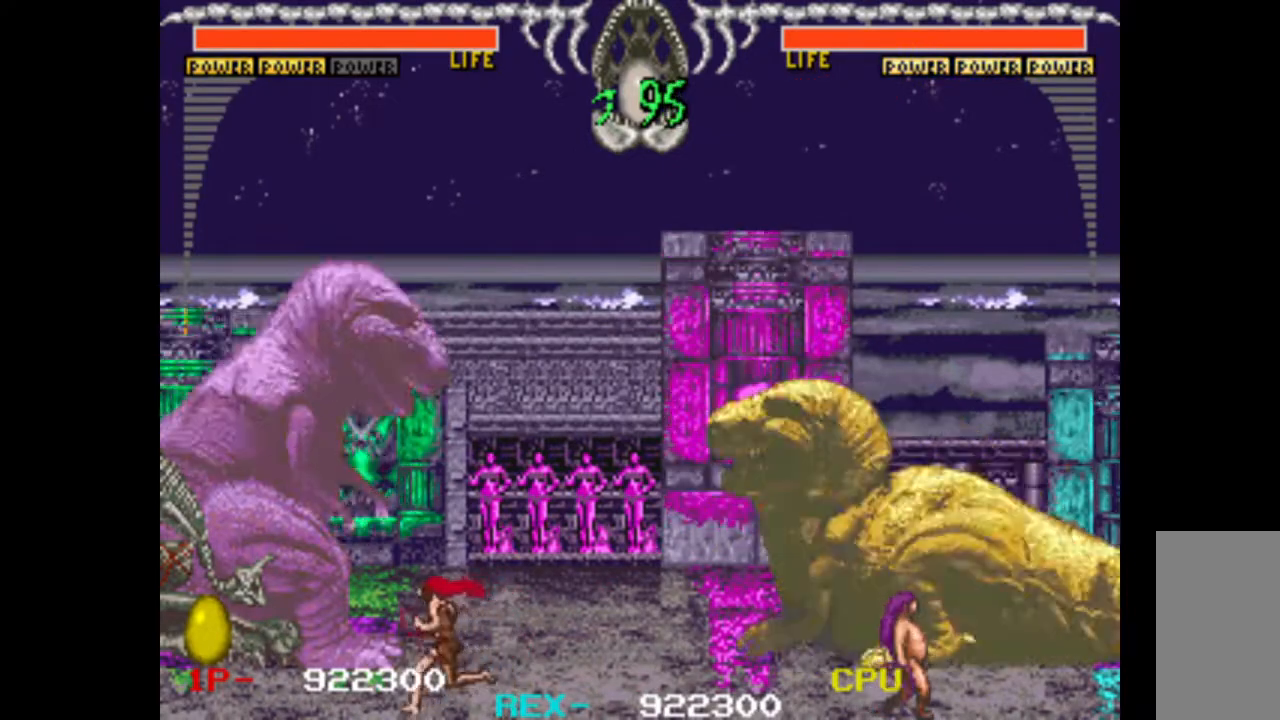
{"keys": ["left", "up"], "events": []}